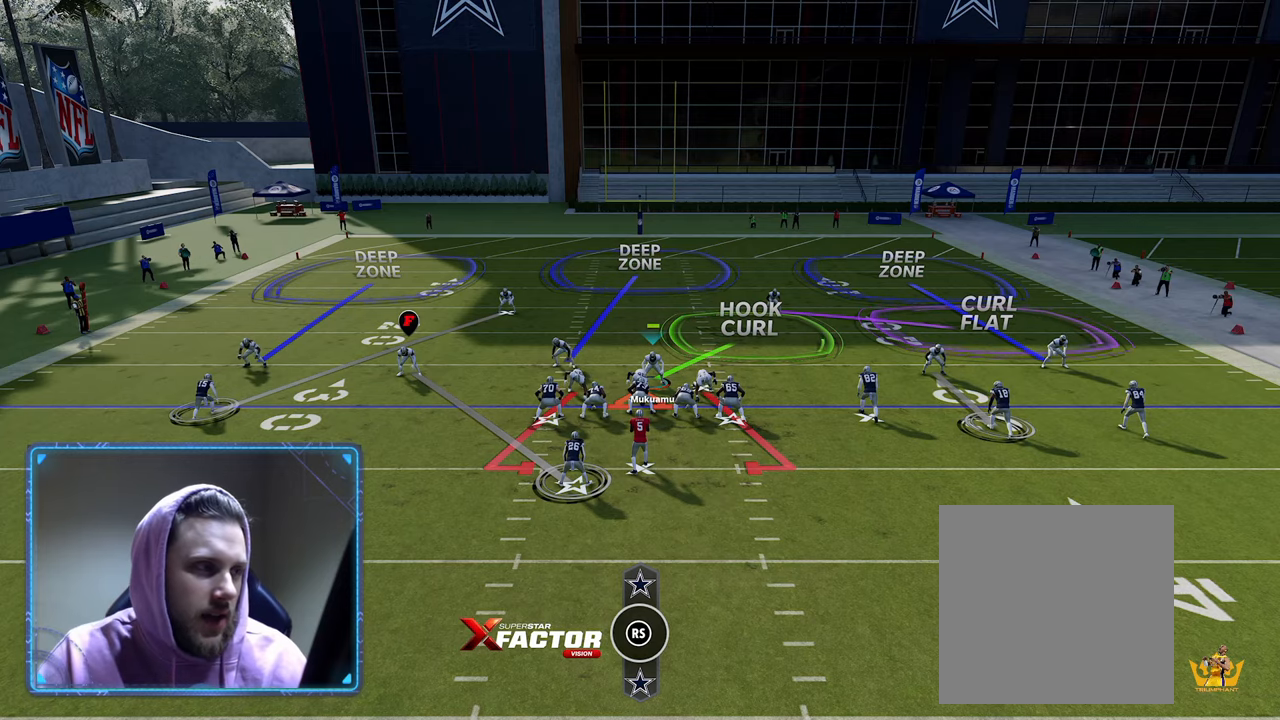
Gameplay with a controller (Xbox layout); each line is a JSON object with the inputs held at the frame after it. "events" lists button and stick changes between this image and that frame as [ms after this image, input, new state], when the widget could be followed in between.
{"buttons": [], "left_stick": "center", "right_stick": "center", "events": [[167, "R2", "up"], [333, "Y", "down"], [483, "Y", "up"]]}
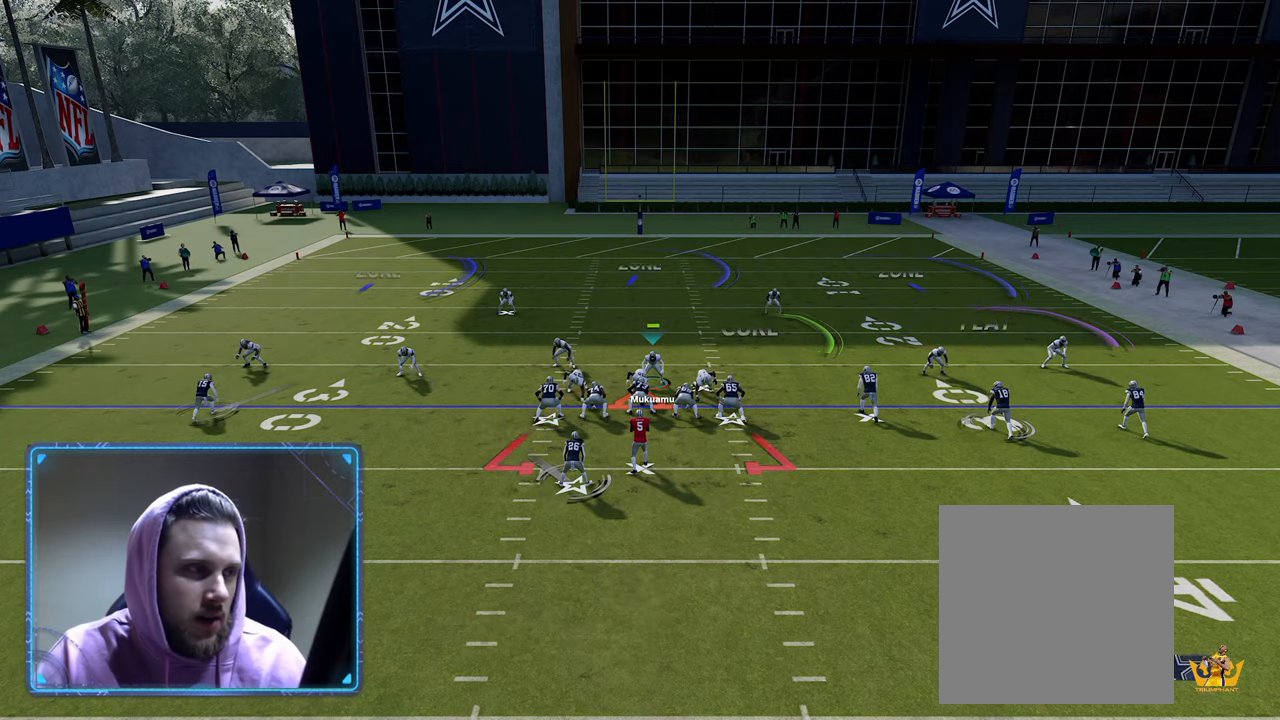
{"buttons": ["R2"], "left_stick": "center", "right_stick": "center", "events": [[217, "right_stick", "left"], [417, "R2", "down"], [417, "right_stick", "center"]]}
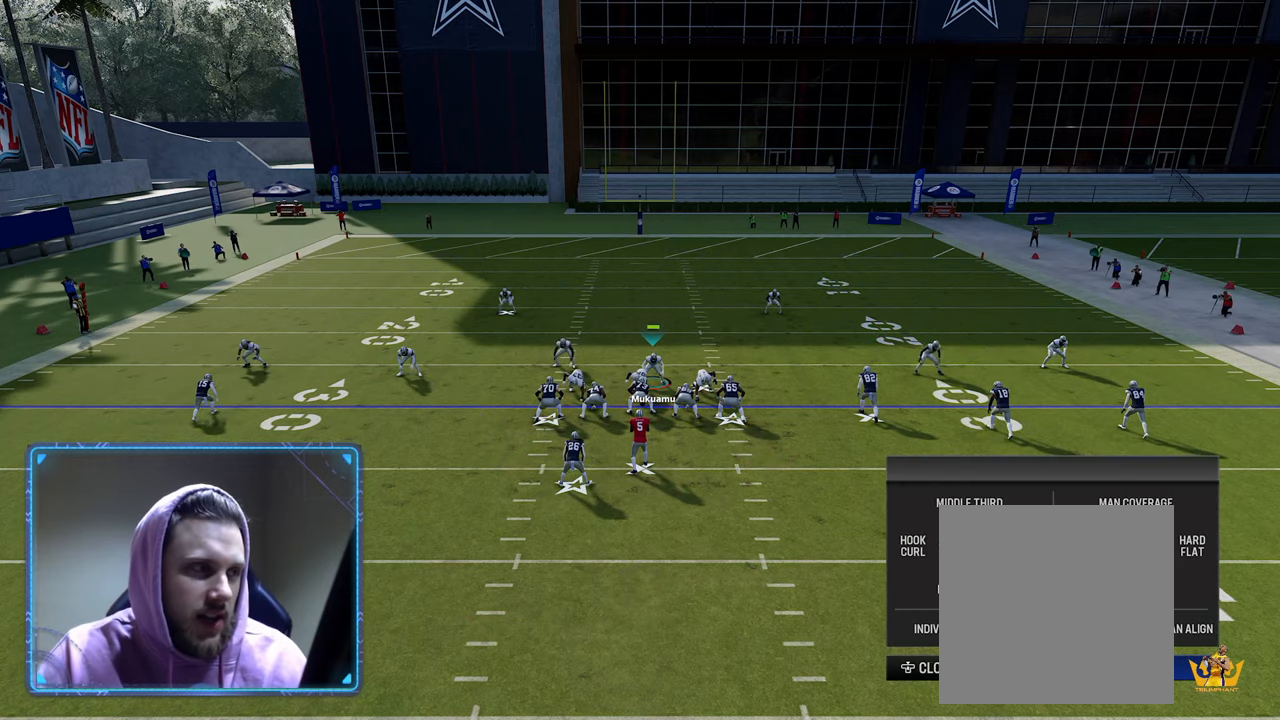
{"buttons": ["R2"], "left_stick": "center", "right_stick": "center", "events": []}
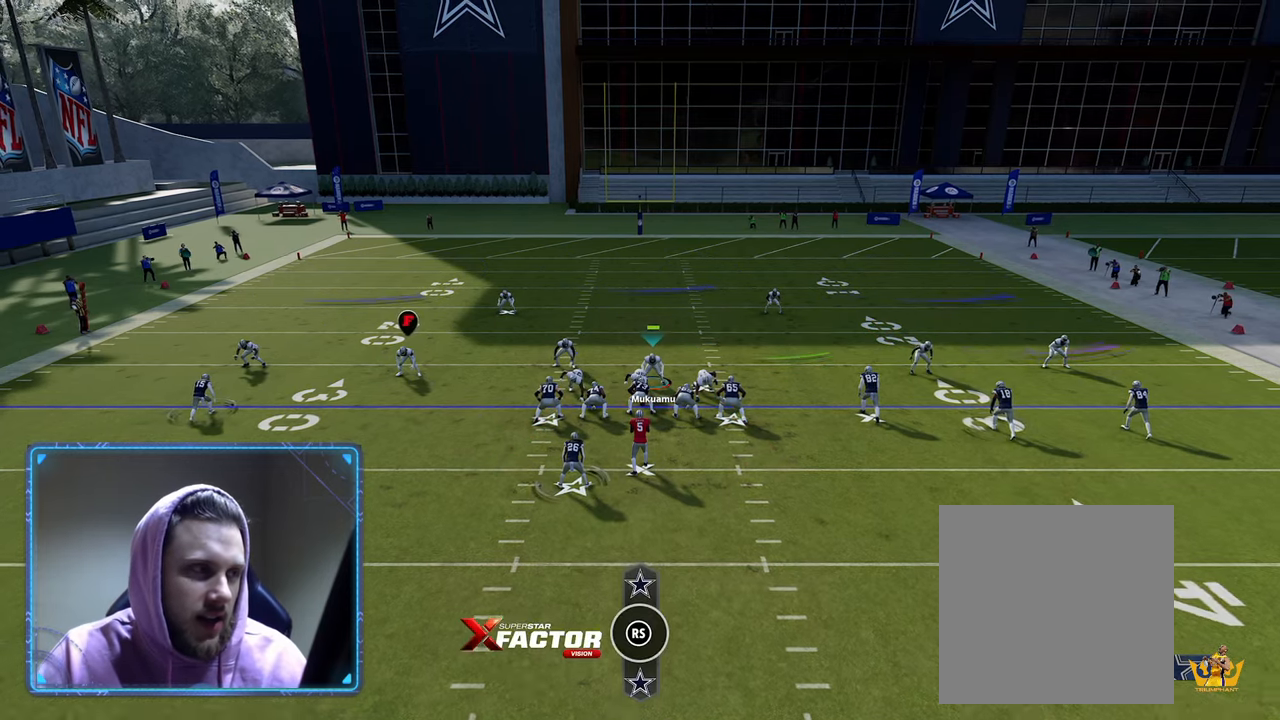
{"buttons": ["R2"], "left_stick": "down", "right_stick": "center", "events": [[50, "R2", "up"], [167, "B", "down"], [200, "left_stick", "up-left"], [317, "B", "up"], [333, "left_stick", "center"], [417, "R2", "down"], [417, "left_stick", "down"]]}
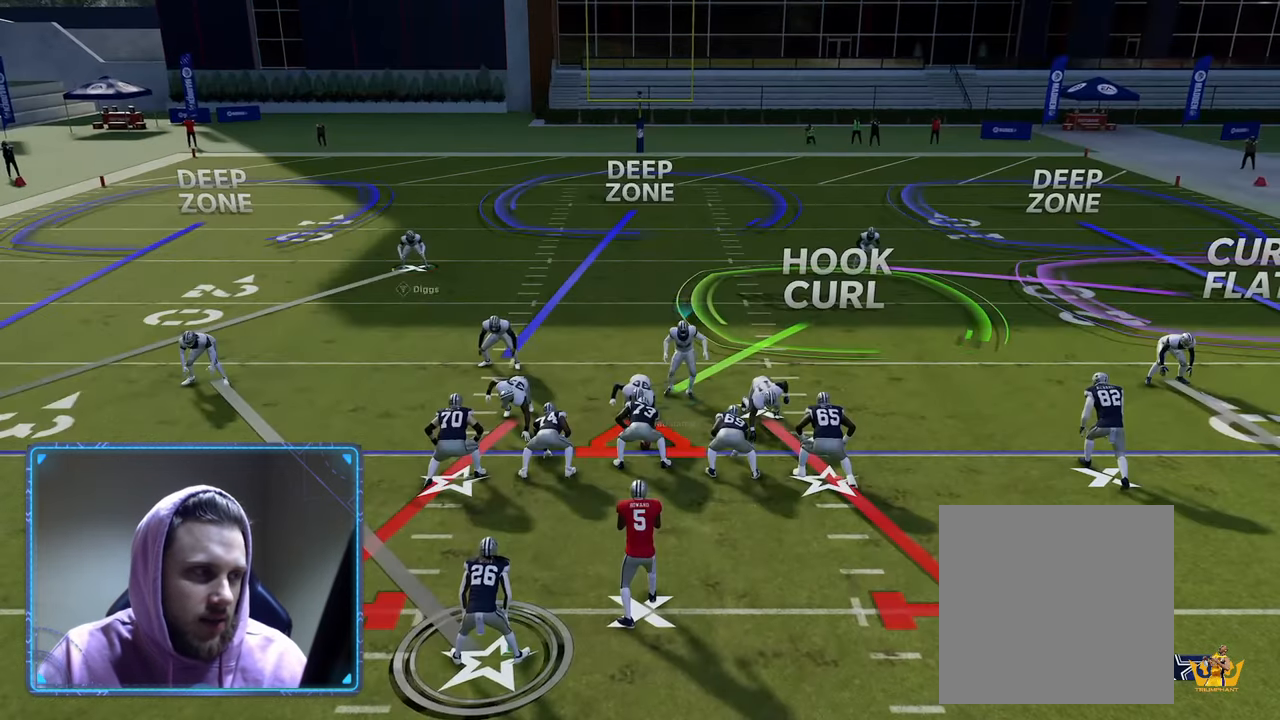
{"buttons": ["R2"], "left_stick": "down", "right_stick": "center", "events": []}
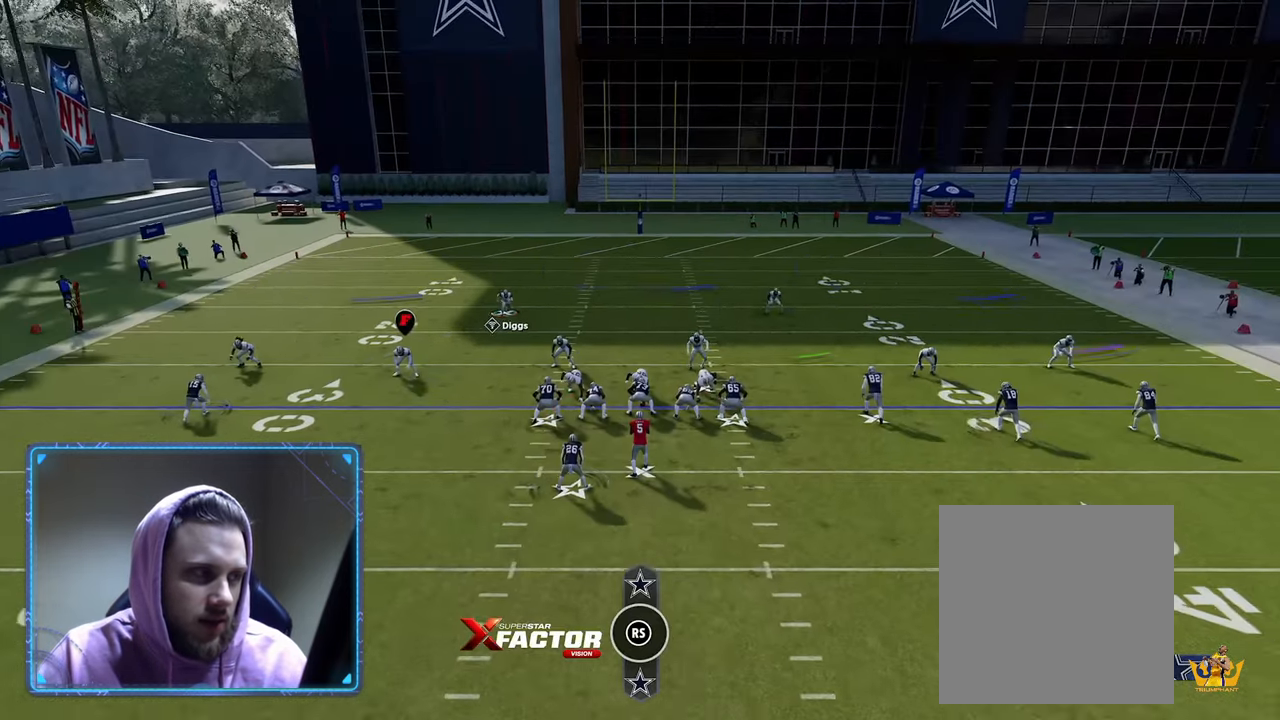
{"buttons": ["B"], "left_stick": "right", "right_stick": "center", "events": [[133, "left_stick", "center"], [283, "R2", "up"], [500, "B", "down"], [500, "left_stick", "right"]]}
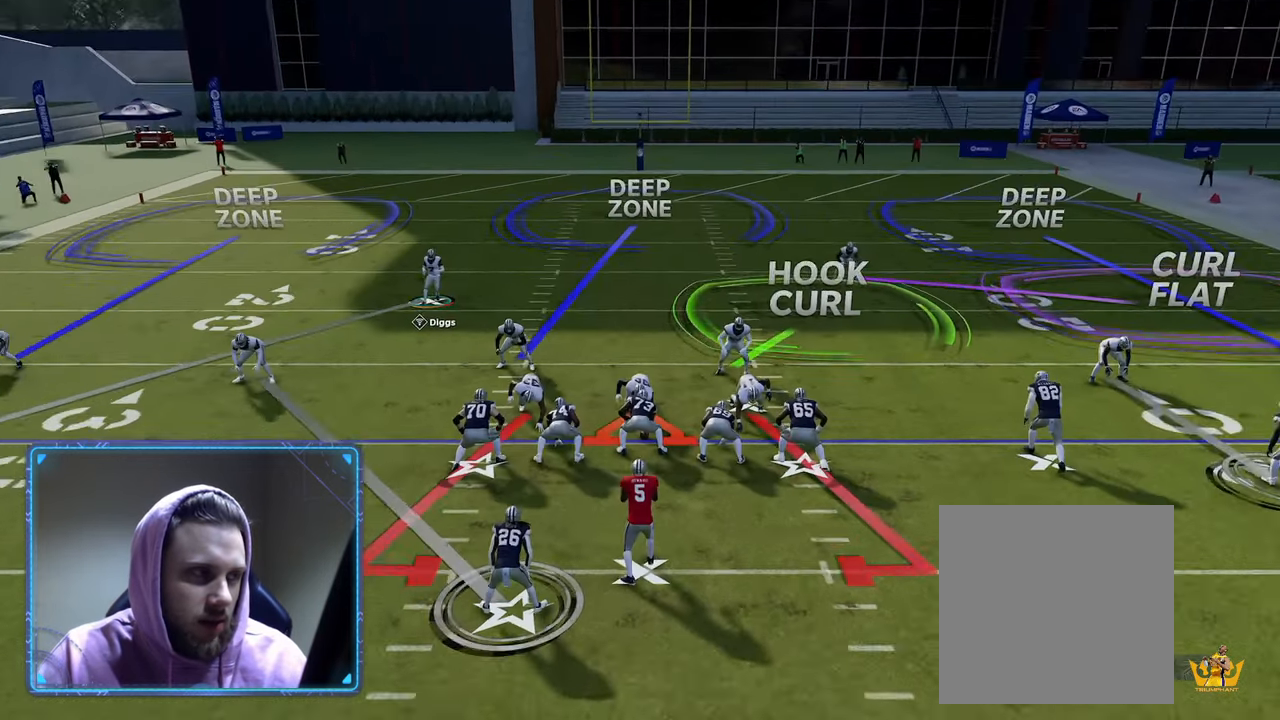
{"buttons": [], "left_stick": "center", "right_stick": "center", "events": [[133, "B", "up"], [133, "left_stick", "center"]]}
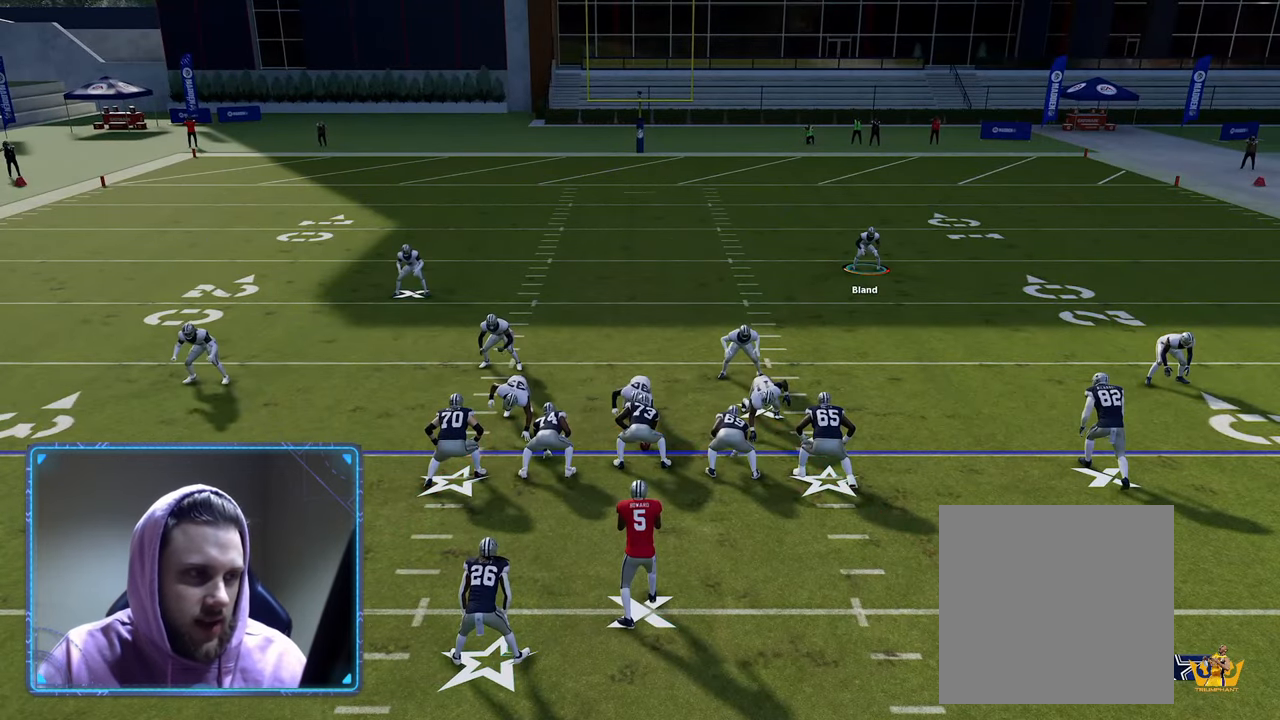
{"buttons": ["R2"], "left_stick": "center", "right_stick": "center", "events": [[67, "left_stick", "down-left"], [83, "B", "down"], [250, "B", "up"], [283, "left_stick", "center"], [417, "R2", "down"]]}
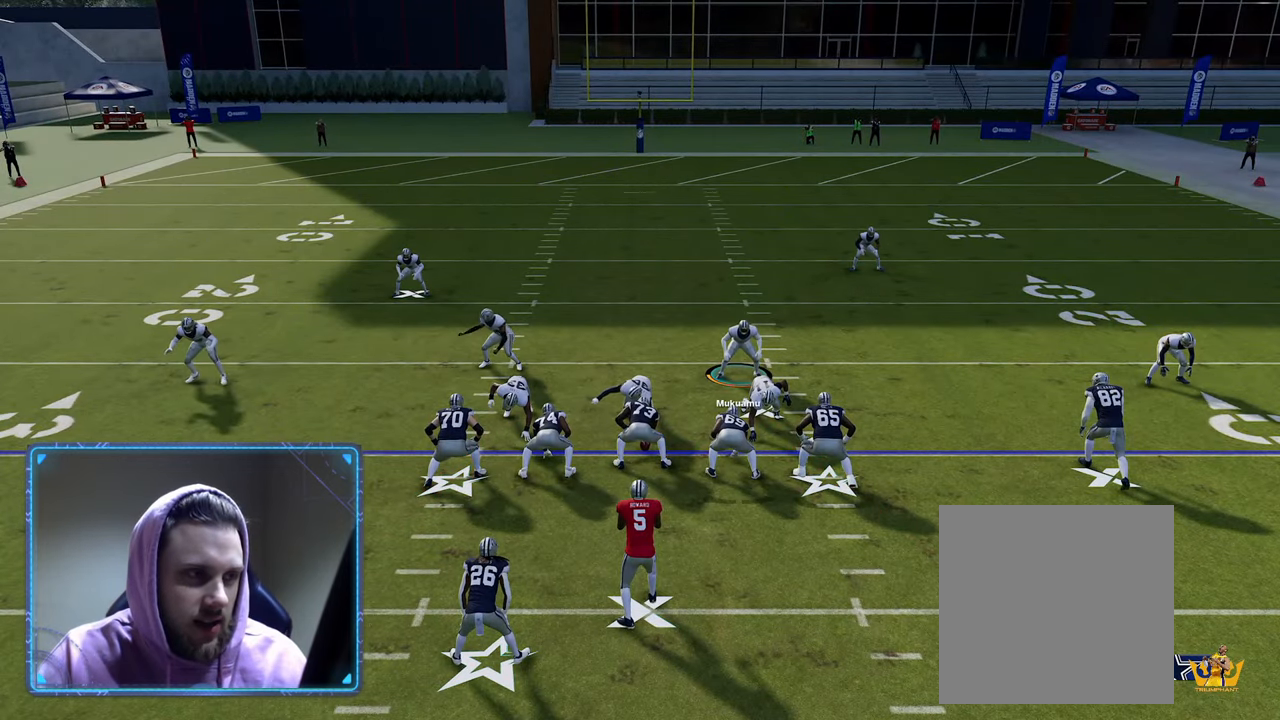
{"buttons": ["R2"], "left_stick": "down-left", "right_stick": "center", "events": [[200, "left_stick", "left"], [250, "left_stick", "down-left"]]}
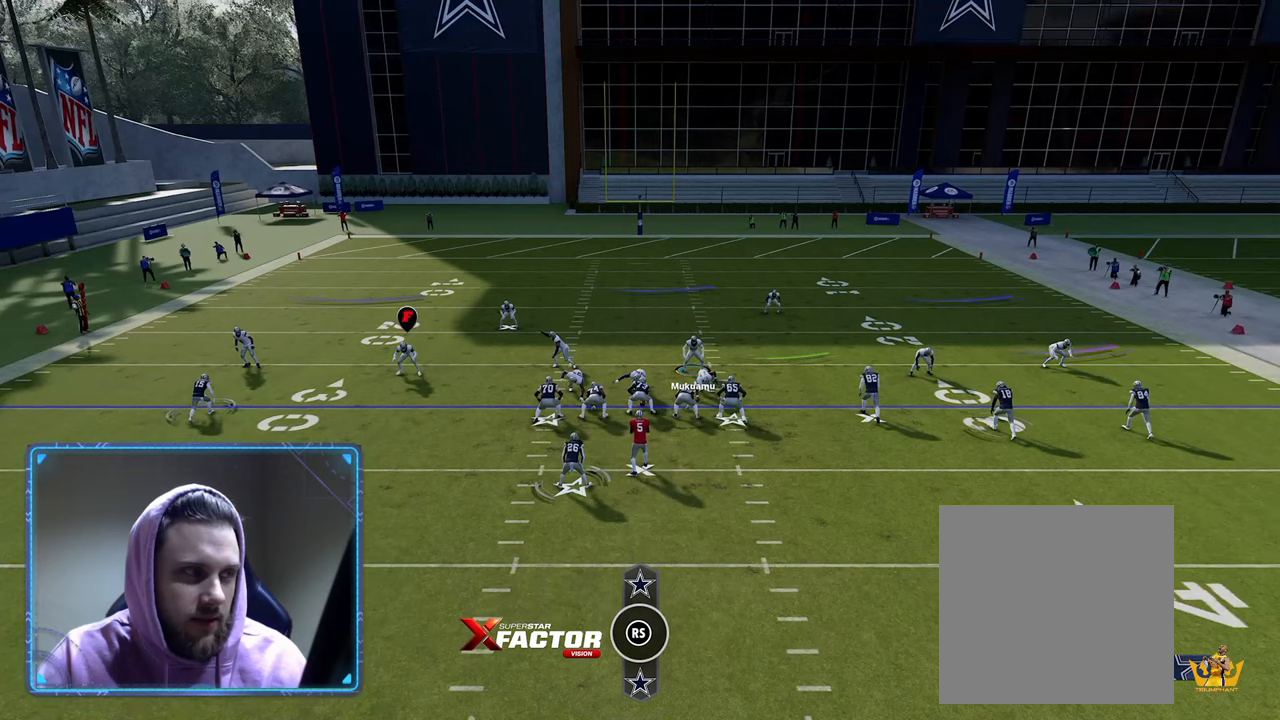
{"buttons": ["R2"], "left_stick": "center", "right_stick": "center", "events": [[333, "left_stick", "center"]]}
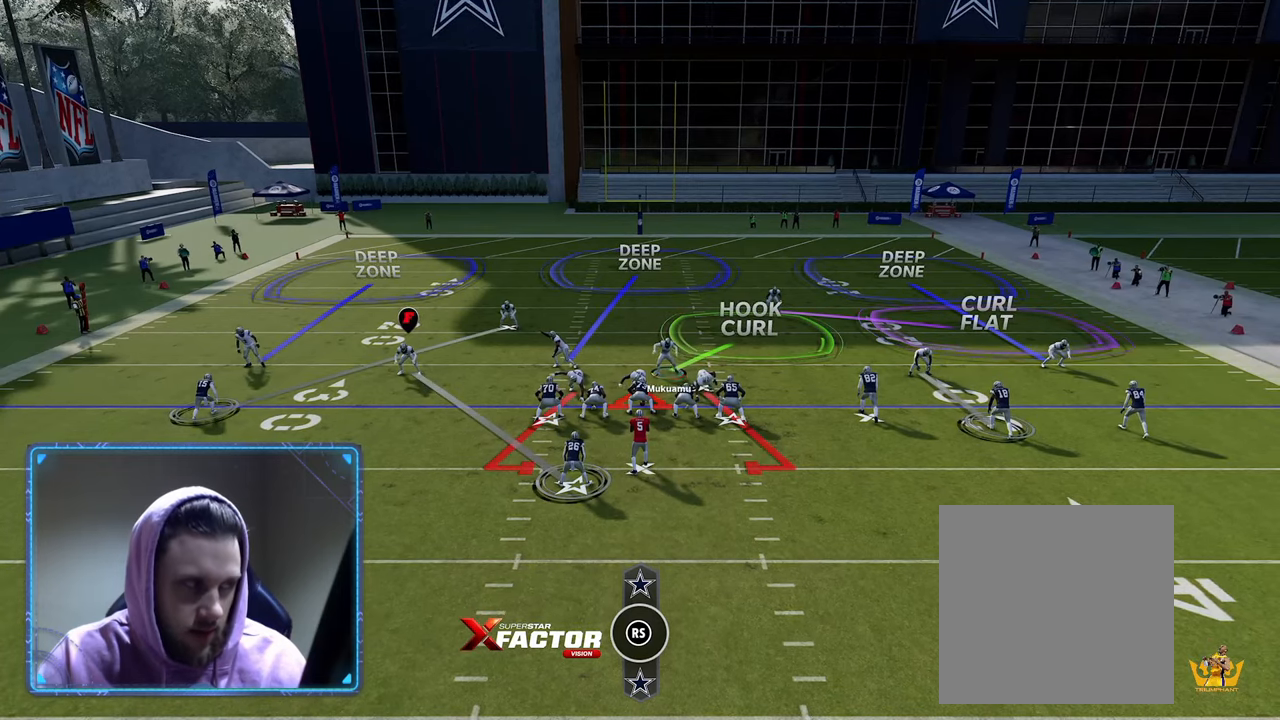
{"buttons": ["R2"], "left_stick": "up-left", "right_stick": "center", "events": [[333, "left_stick", "left"], [400, "left_stick", "up-left"]]}
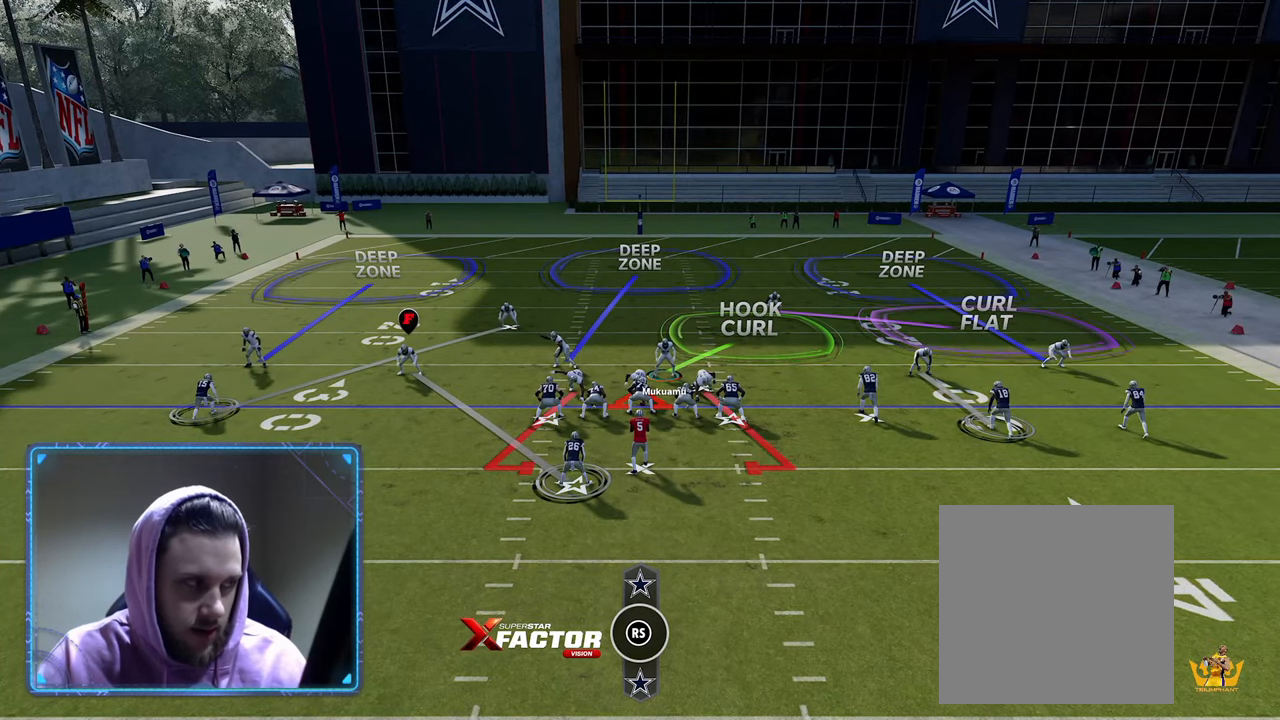
{"buttons": ["R2"], "left_stick": "center", "right_stick": "center", "events": [[50, "left_stick", "center"]]}
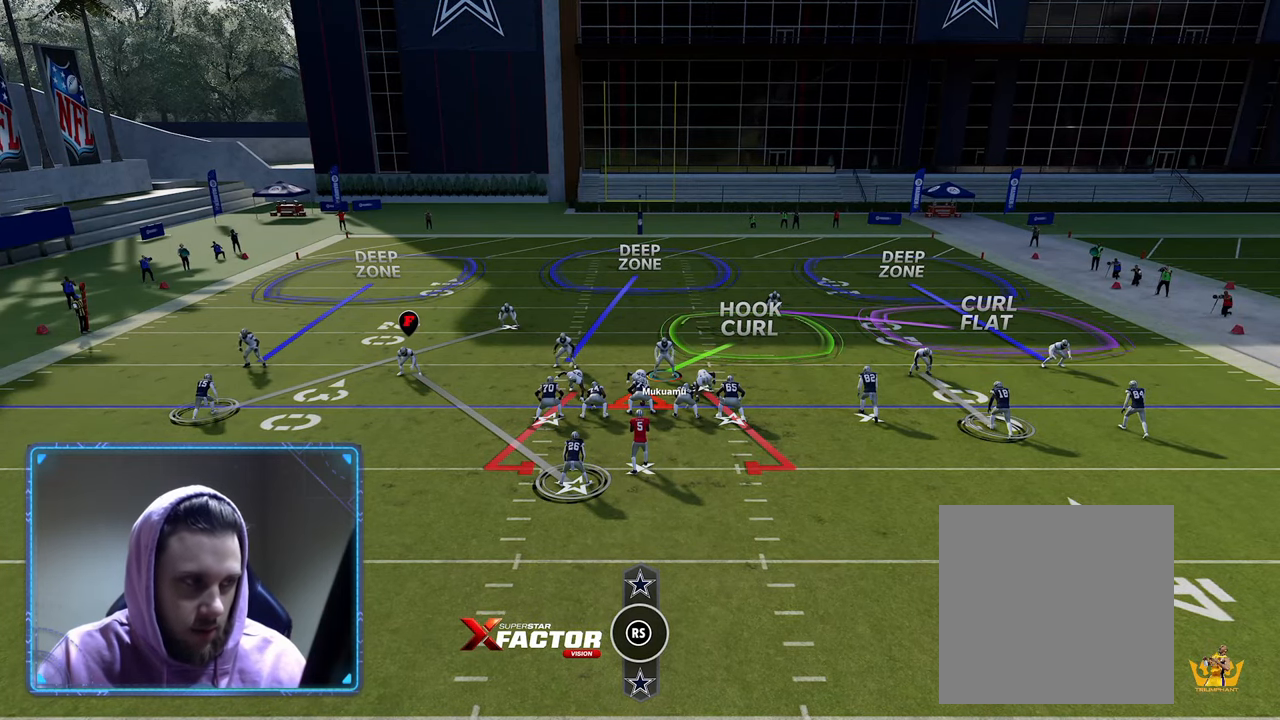
{"buttons": ["R2"], "left_stick": "center", "right_stick": "center", "events": []}
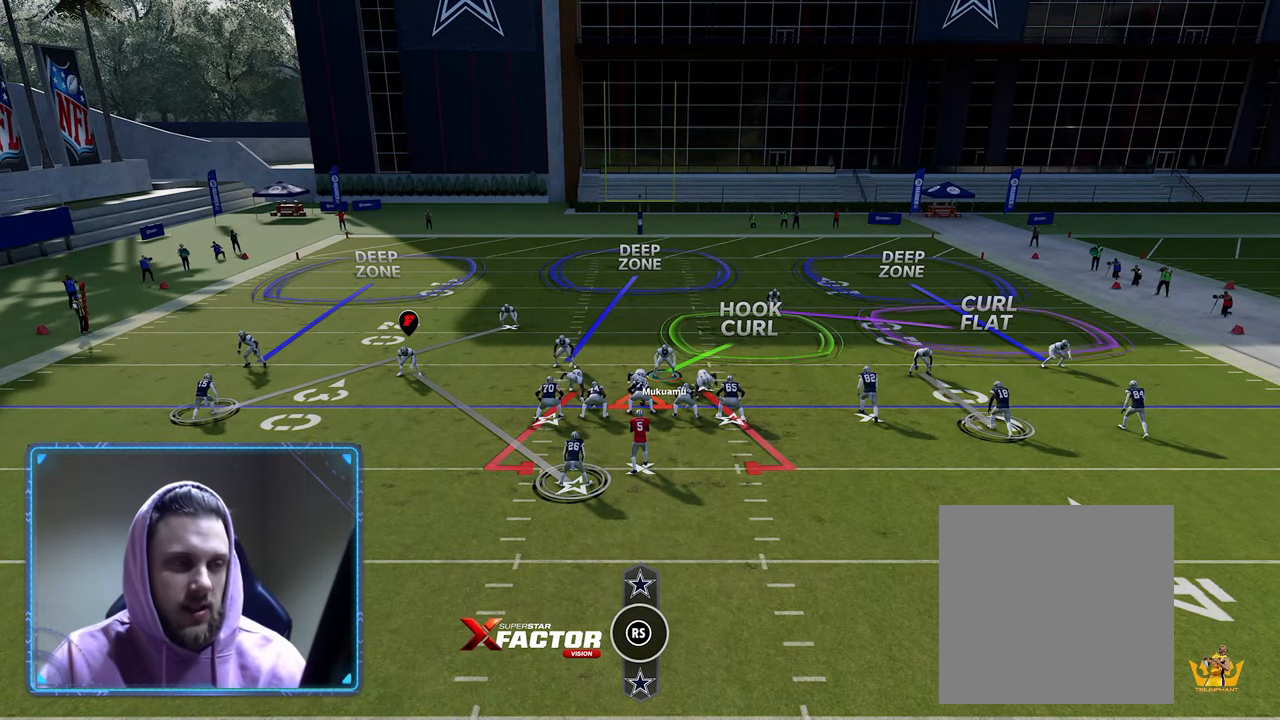
{"buttons": ["R2"], "left_stick": "down-right", "right_stick": "center", "events": [[100, "left_stick", "down"], [383, "left_stick", "down-right"]]}
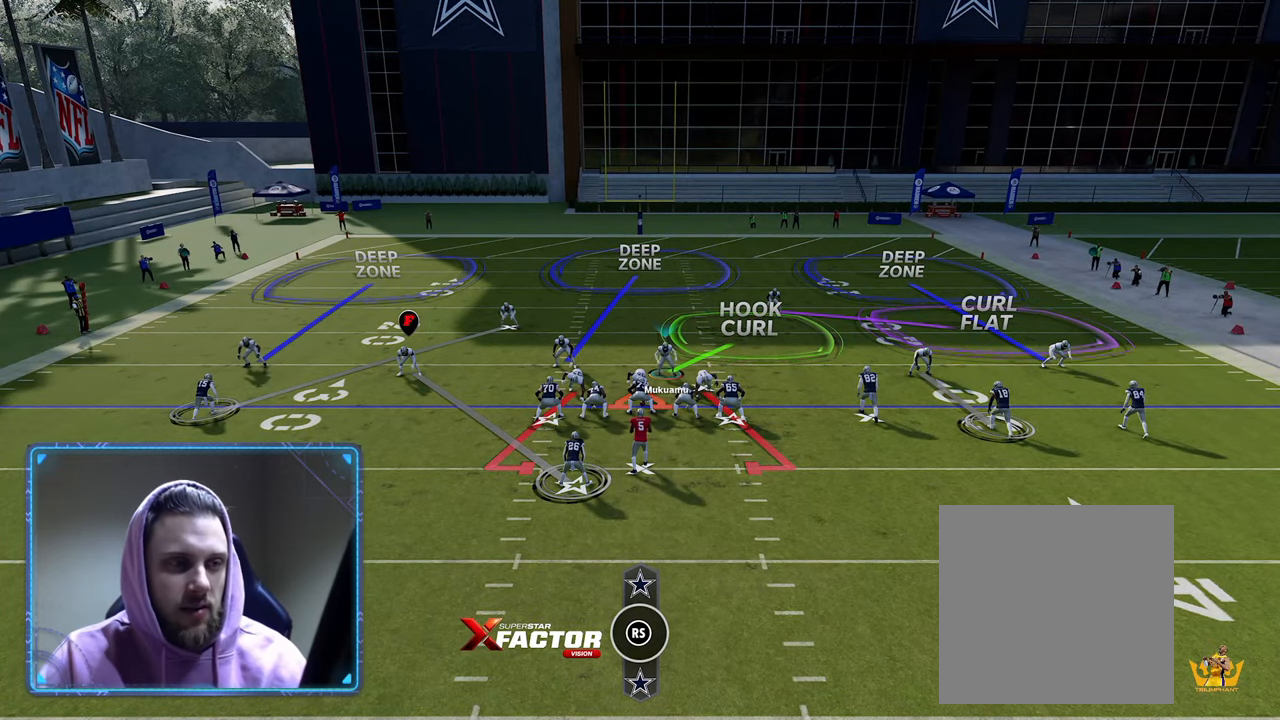
{"buttons": ["R2"], "left_stick": "up-left", "right_stick": "center", "events": [[133, "left_stick", "up-right"], [367, "left_stick", "up-left"]]}
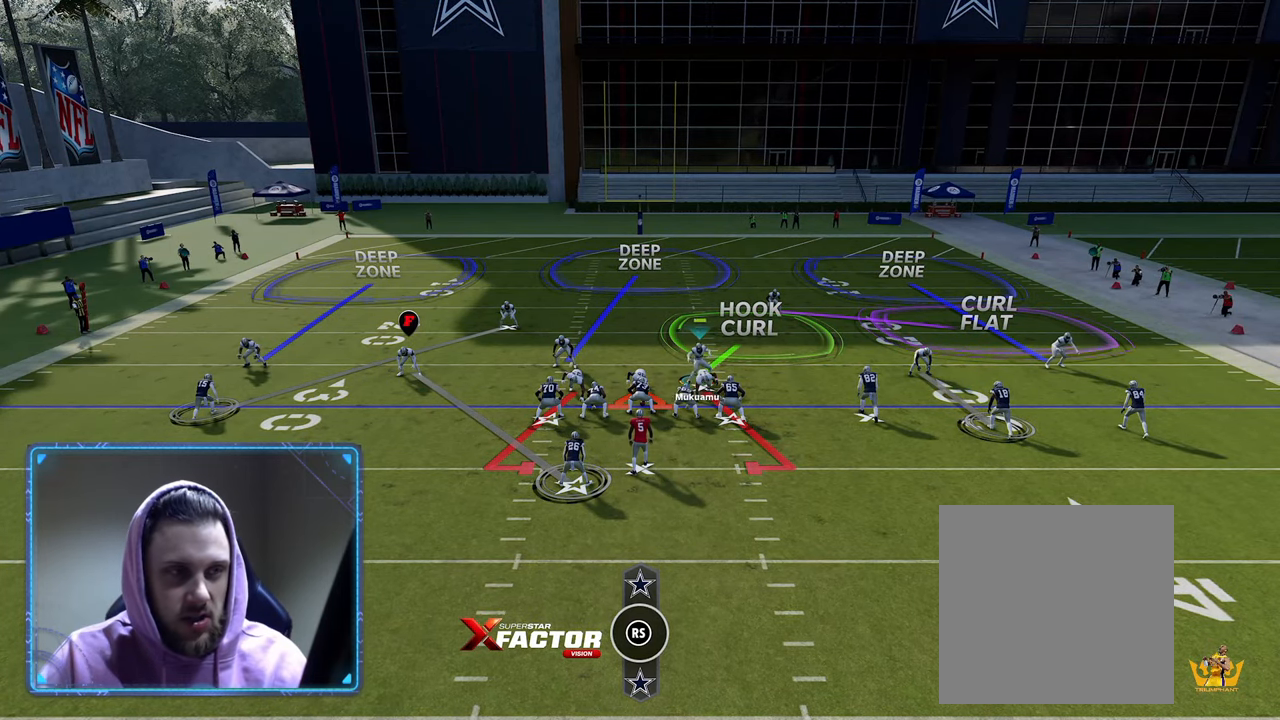
{"buttons": ["R2"], "left_stick": "up-left", "right_stick": "center", "events": [[50, "left_stick", "center"], [200, "left_stick", "right"], [483, "left_stick", "up-left"]]}
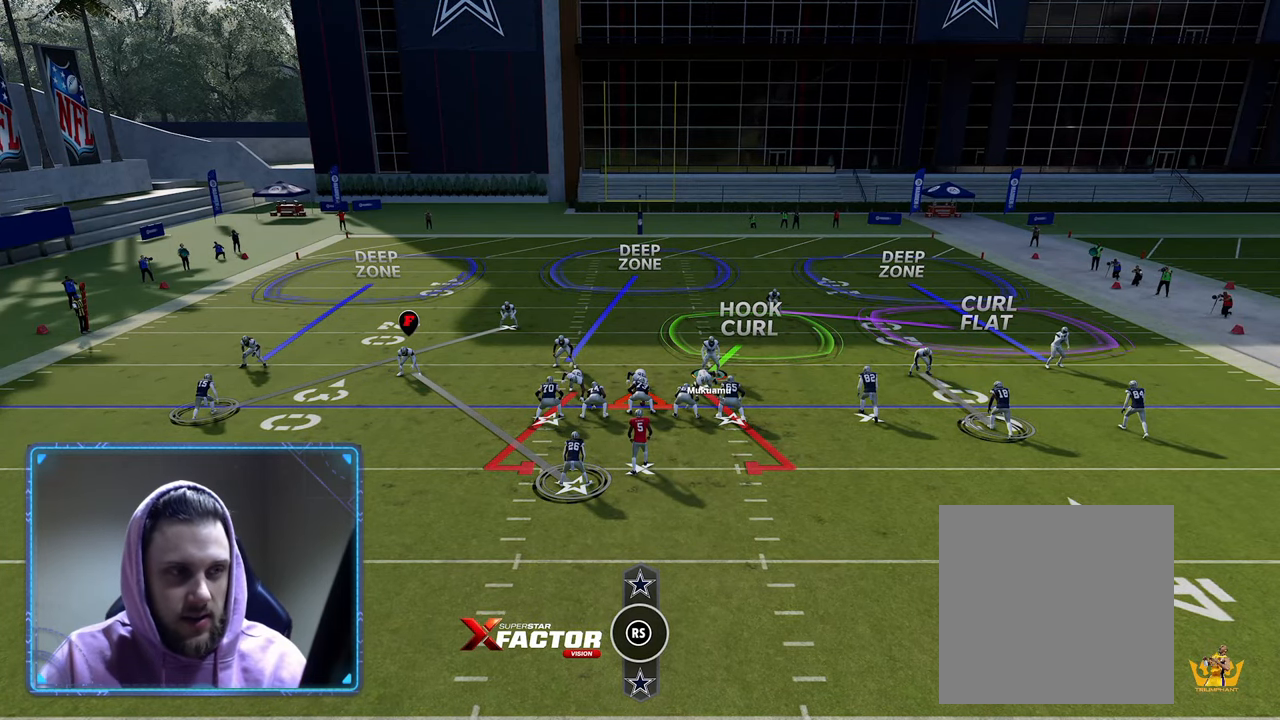
{"buttons": ["R2"], "left_stick": "left", "right_stick": "center", "events": [[33, "left_stick", "left"]]}
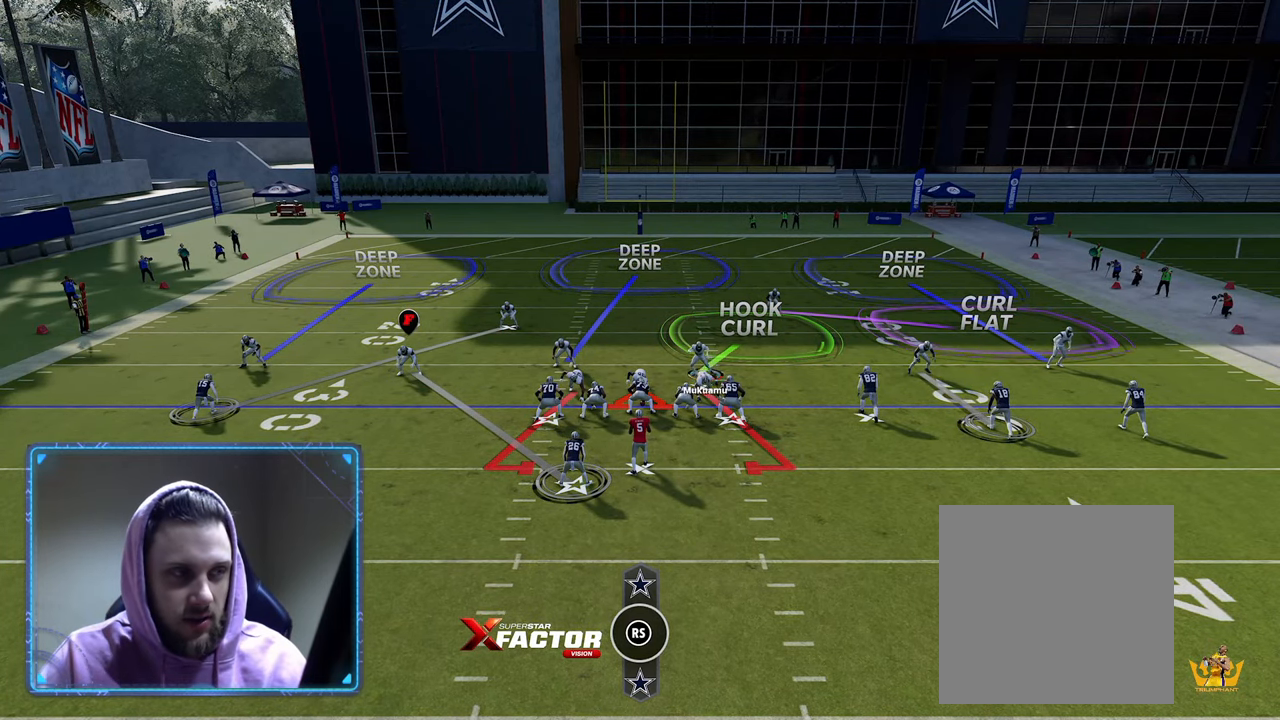
{"buttons": ["R2"], "left_stick": "down", "right_stick": "center", "events": [[17, "left_stick", "center"], [200, "left_stick", "down"]]}
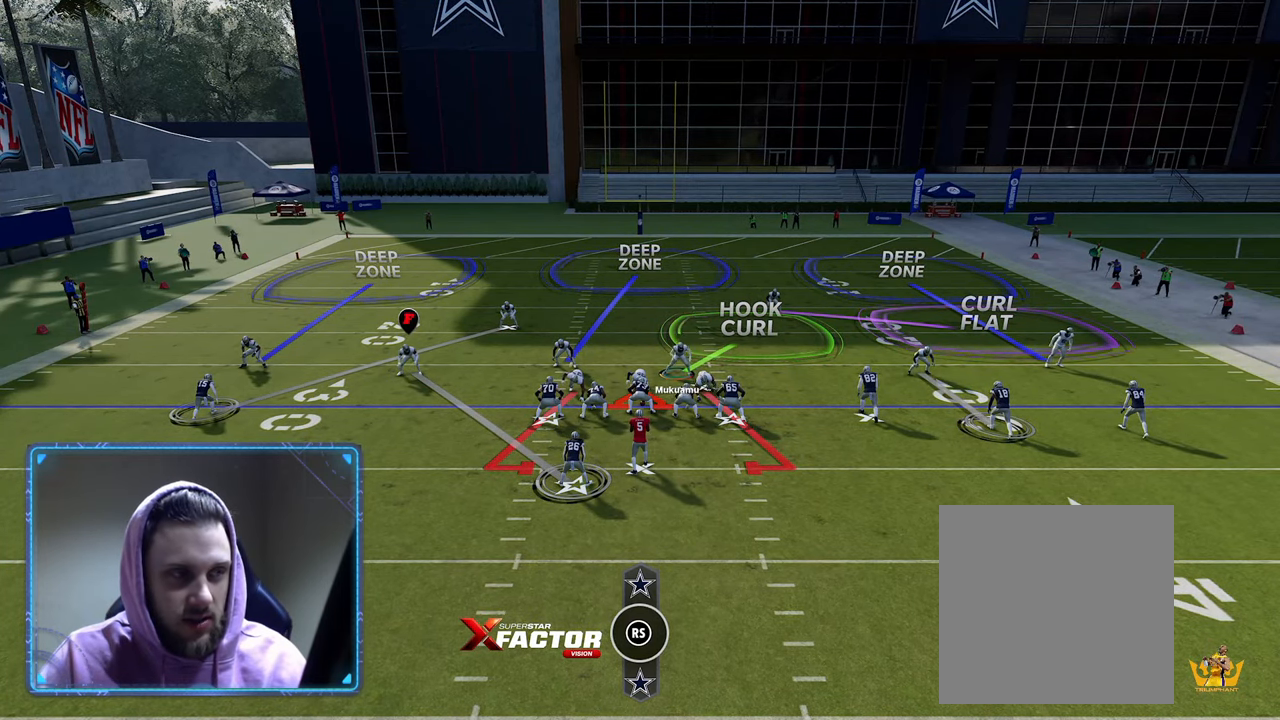
{"buttons": ["R2"], "left_stick": "down", "right_stick": "center", "events": [[67, "left_stick", "center"], [333, "left_stick", "down"]]}
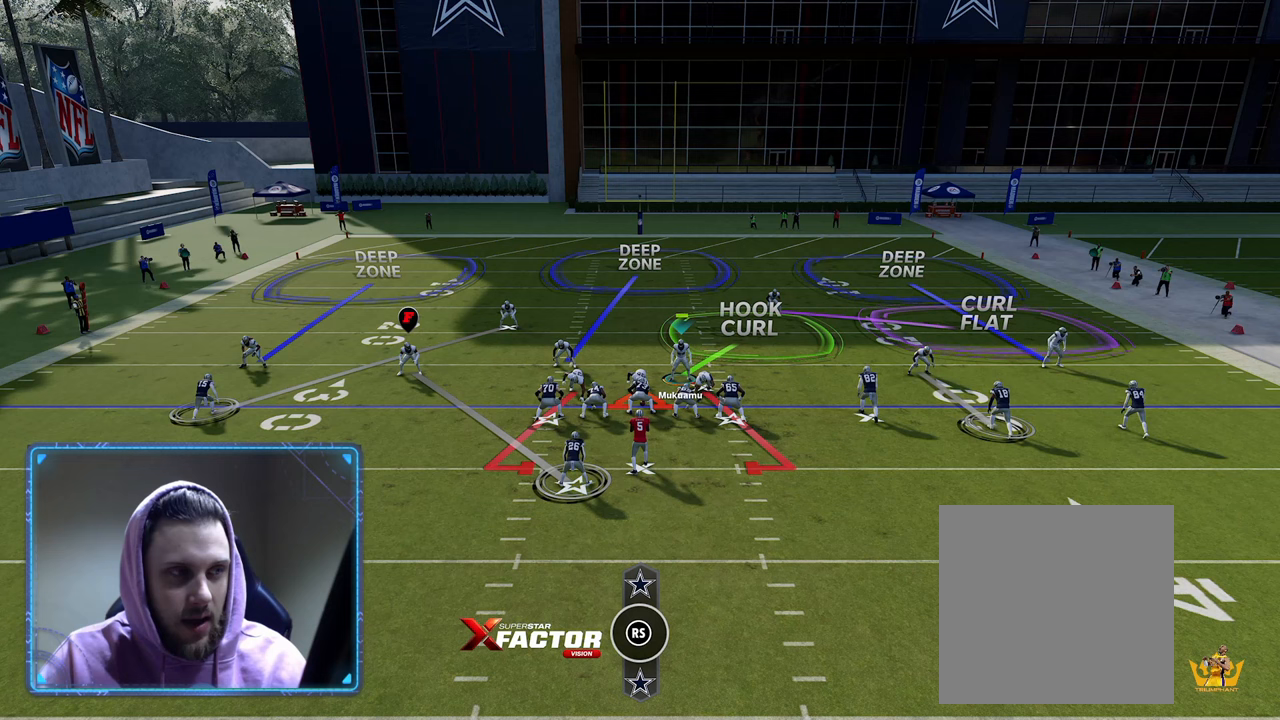
{"buttons": ["R2"], "left_stick": "center", "right_stick": "center", "events": [[183, "left_stick", "center"]]}
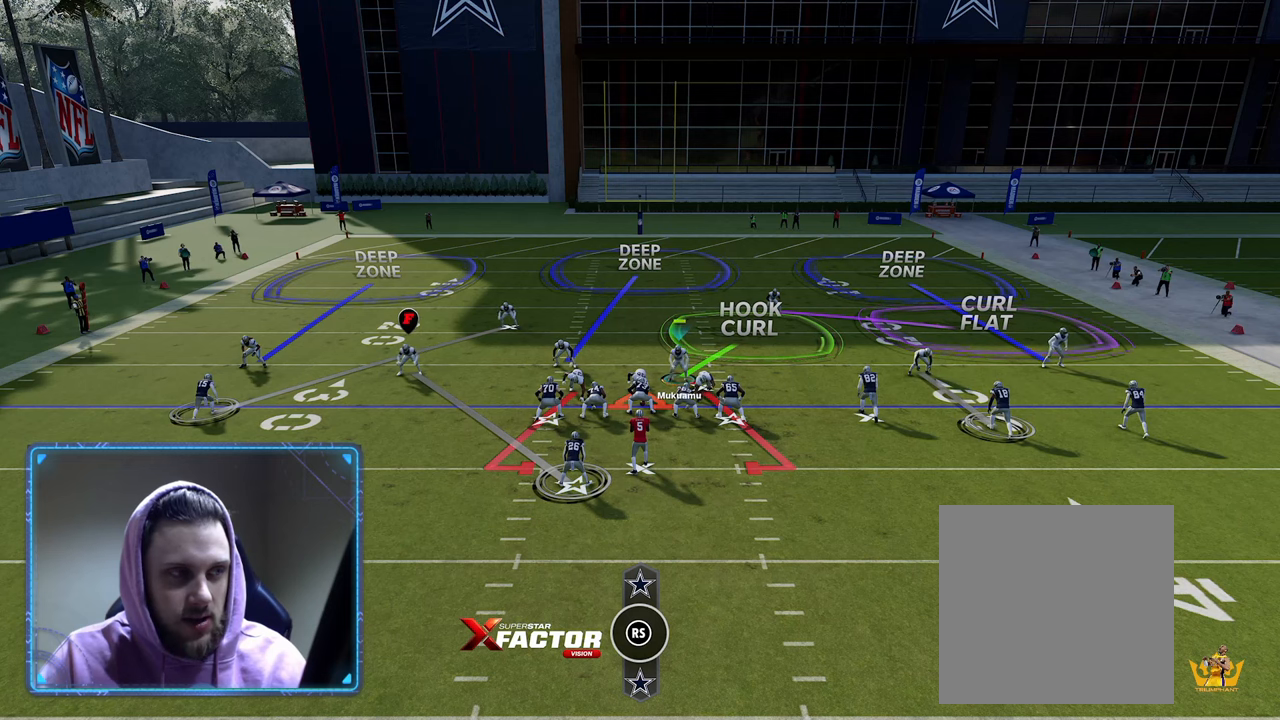
{"buttons": [], "left_stick": "center", "right_stick": "center", "events": [[33, "left_stick", "up-left"], [283, "left_stick", "center"], [417, "R2", "up"]]}
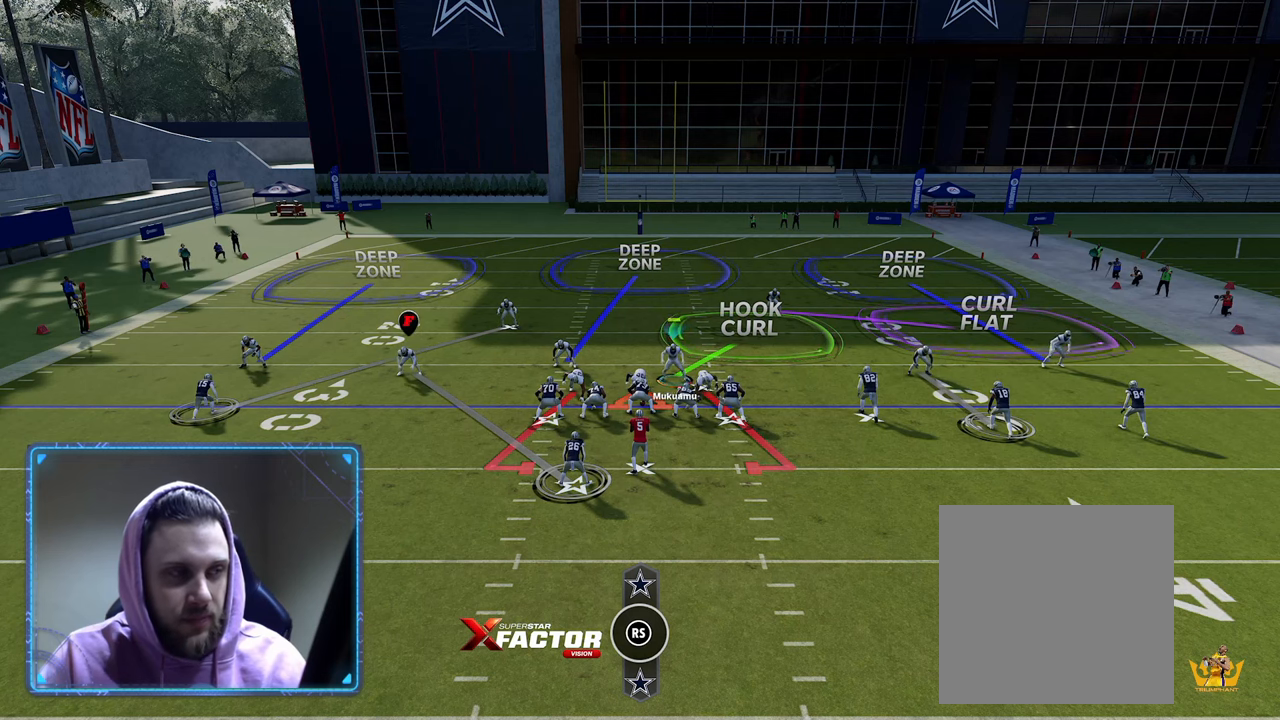
{"buttons": [], "left_stick": "center", "right_stick": "center", "events": [[117, "DPAD_RIGHT", "down"], [183, "DPAD_RIGHT", "up"], [250, "DPAD_RIGHT", "down"], [383, "DPAD_RIGHT", "up"]]}
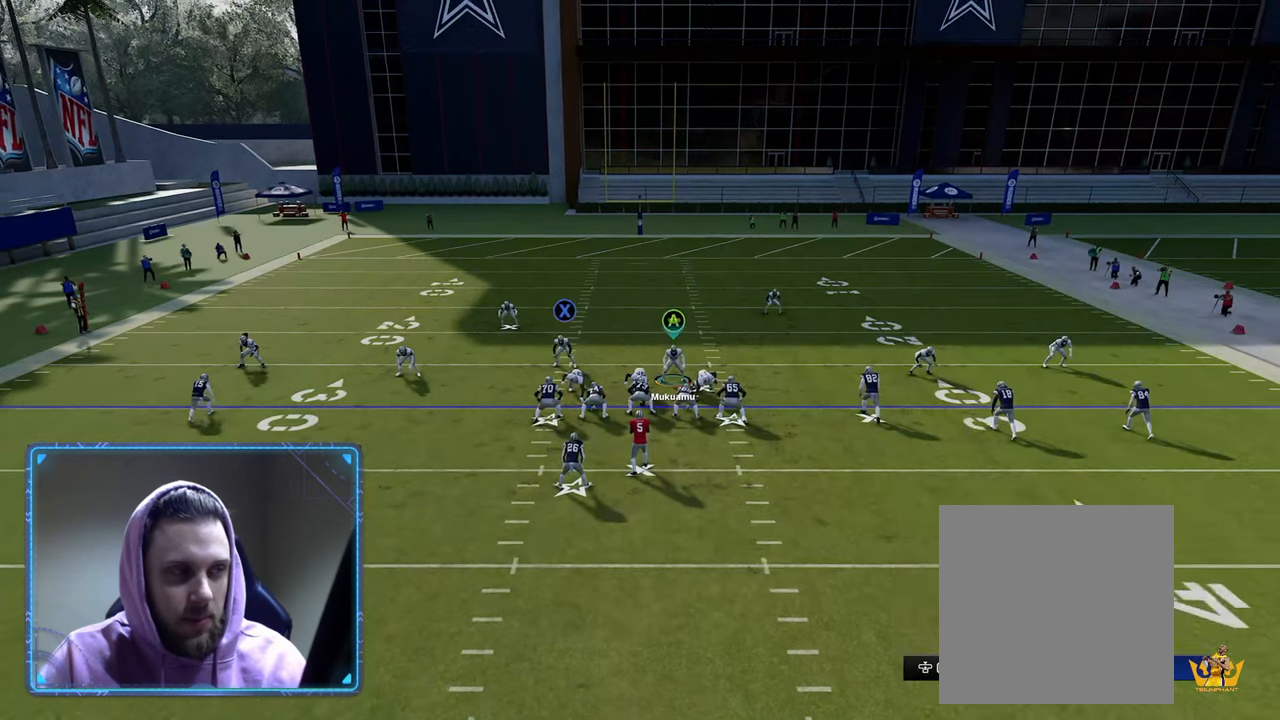
{"buttons": [], "left_stick": "center", "right_stick": "center", "events": []}
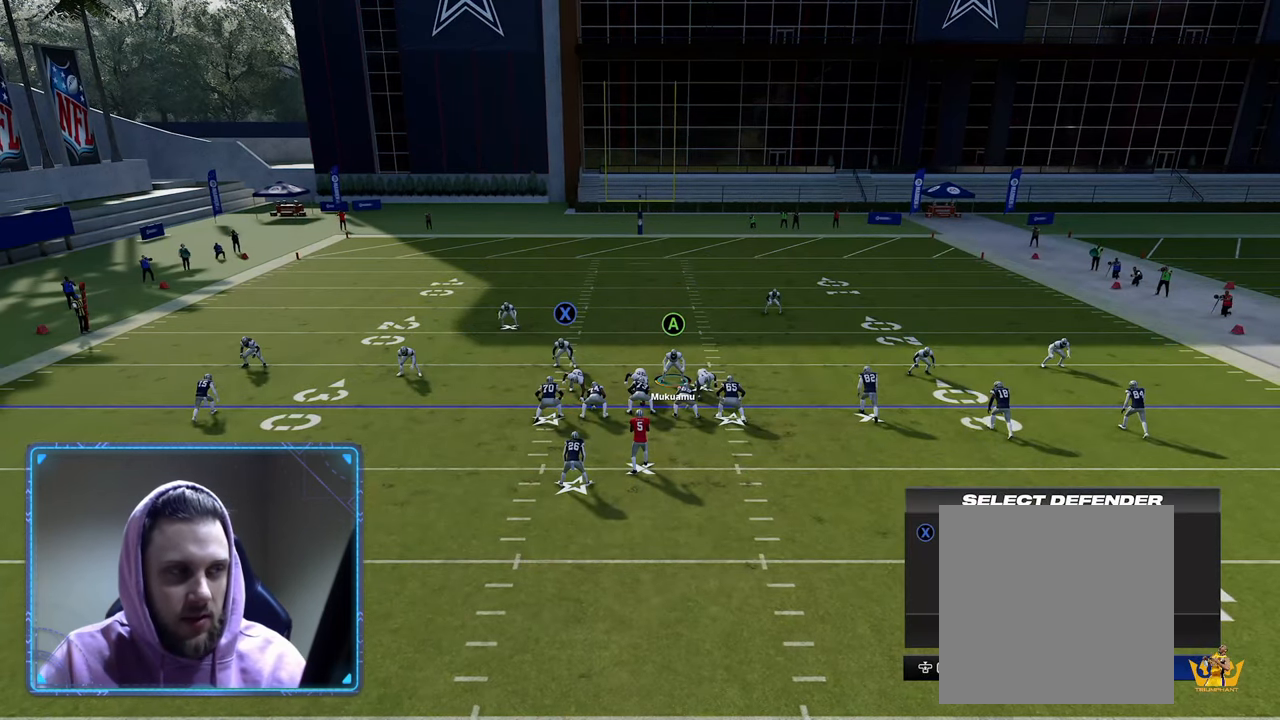
{"buttons": [], "left_stick": "center", "right_stick": "center", "events": []}
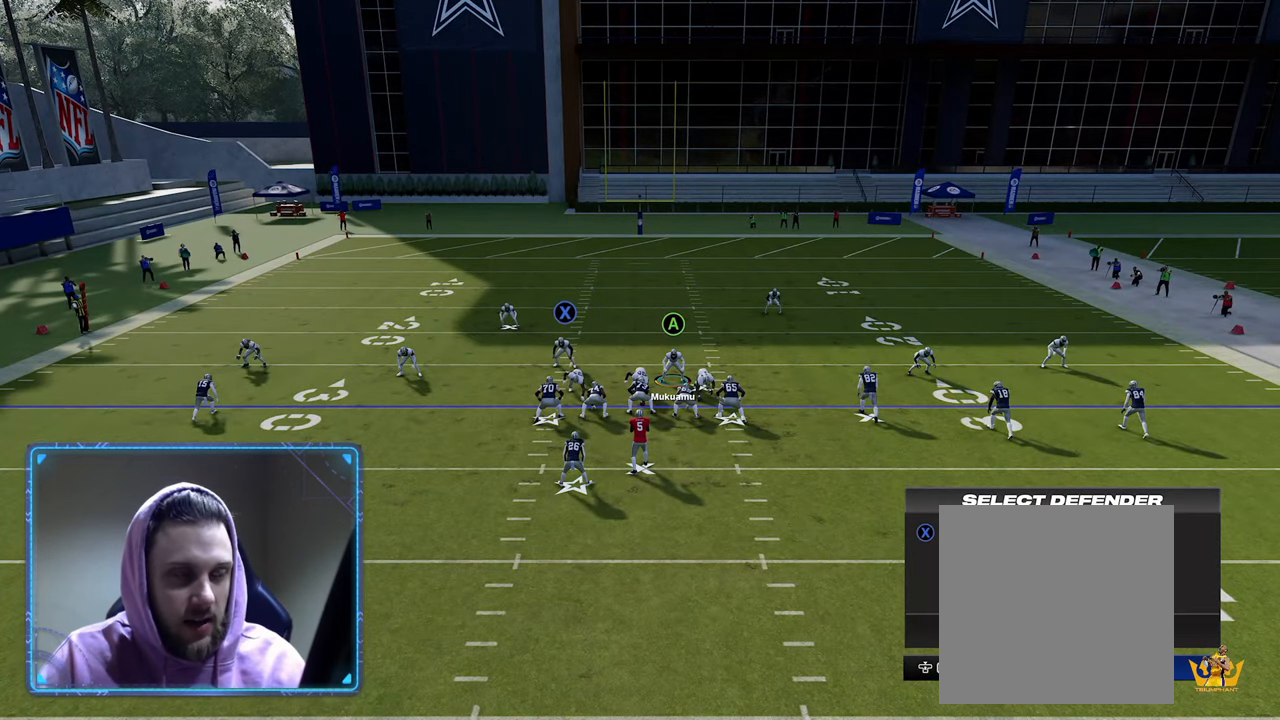
{"buttons": [], "left_stick": "center", "right_stick": "center", "events": []}
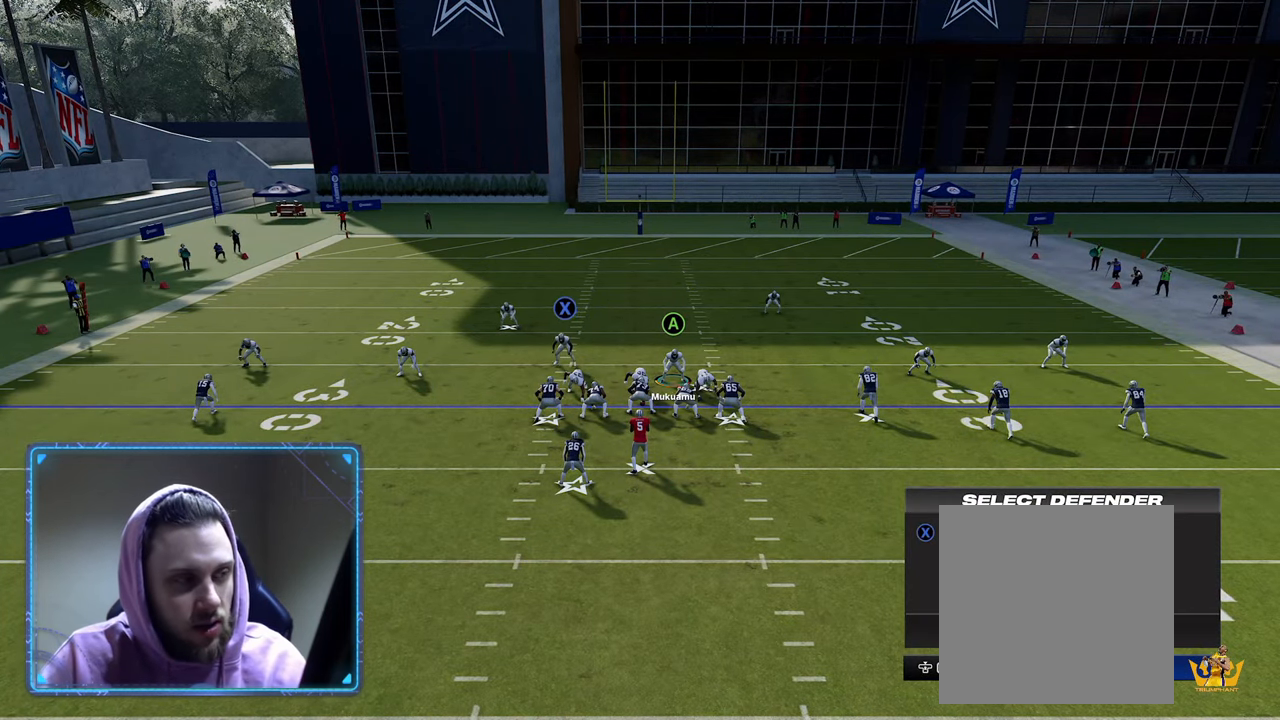
{"buttons": ["R3"], "left_stick": "center", "right_stick": "center", "events": [[367, "R3", "down"]]}
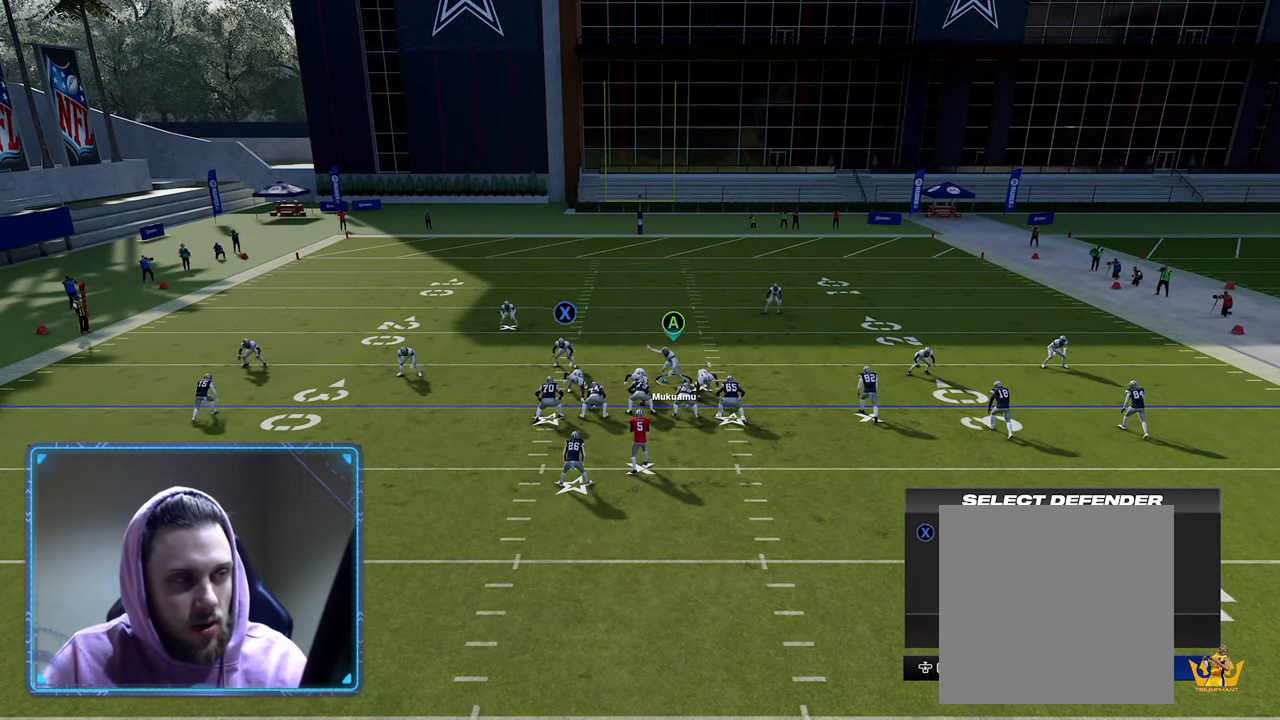
{"buttons": ["R2"], "left_stick": "center", "right_stick": "center", "events": [[50, "R3", "up"], [200, "R2", "down"]]}
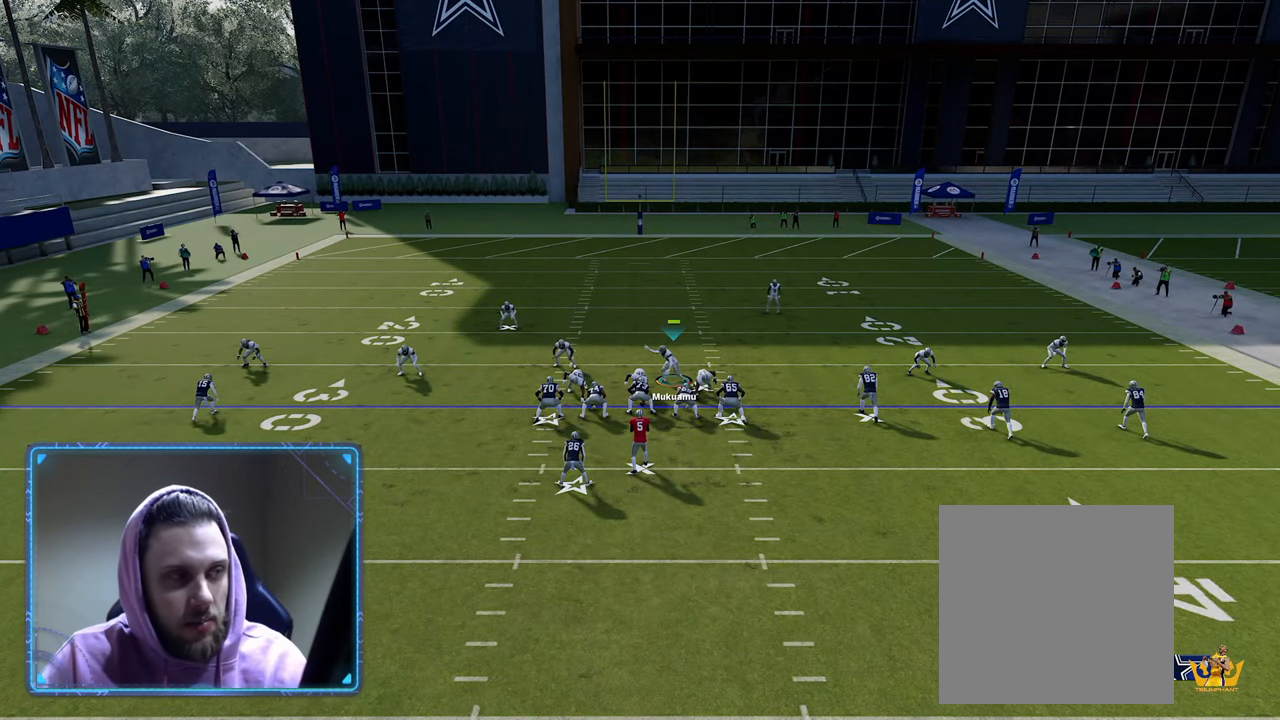
{"buttons": ["R2"], "left_stick": "center", "right_stick": "center", "events": []}
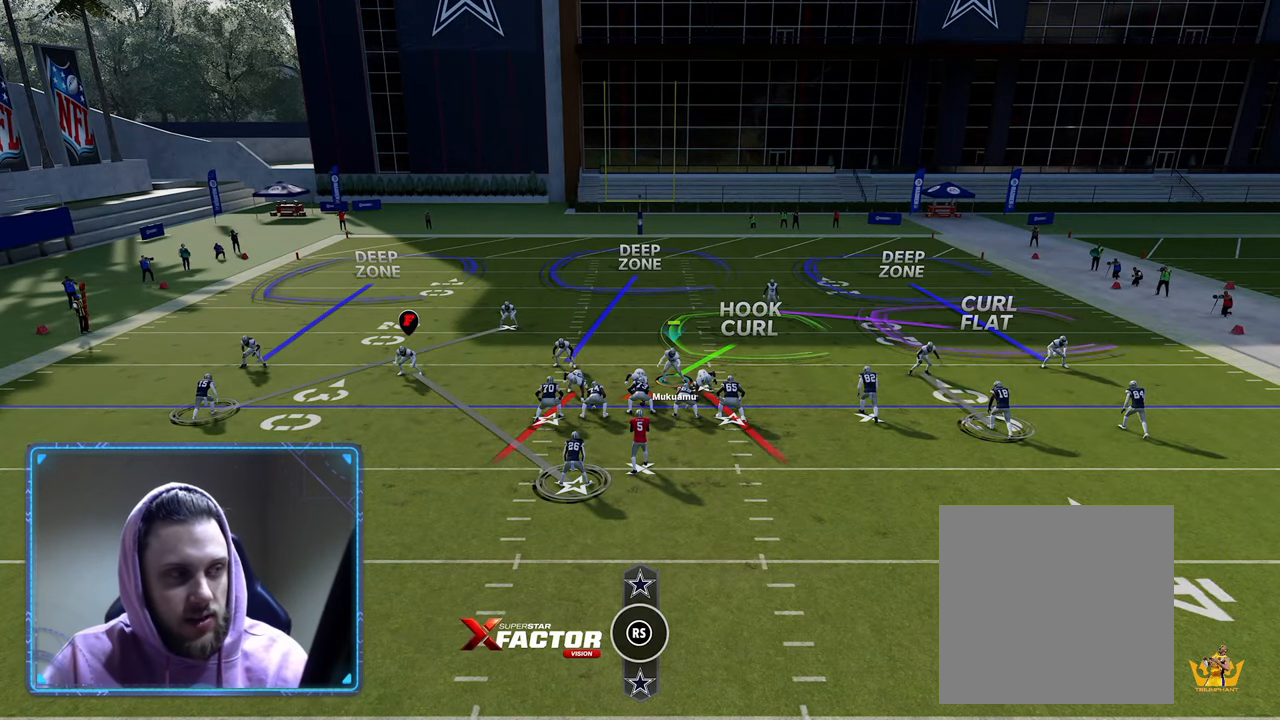
{"buttons": ["R2"], "left_stick": "center", "right_stick": "center", "events": []}
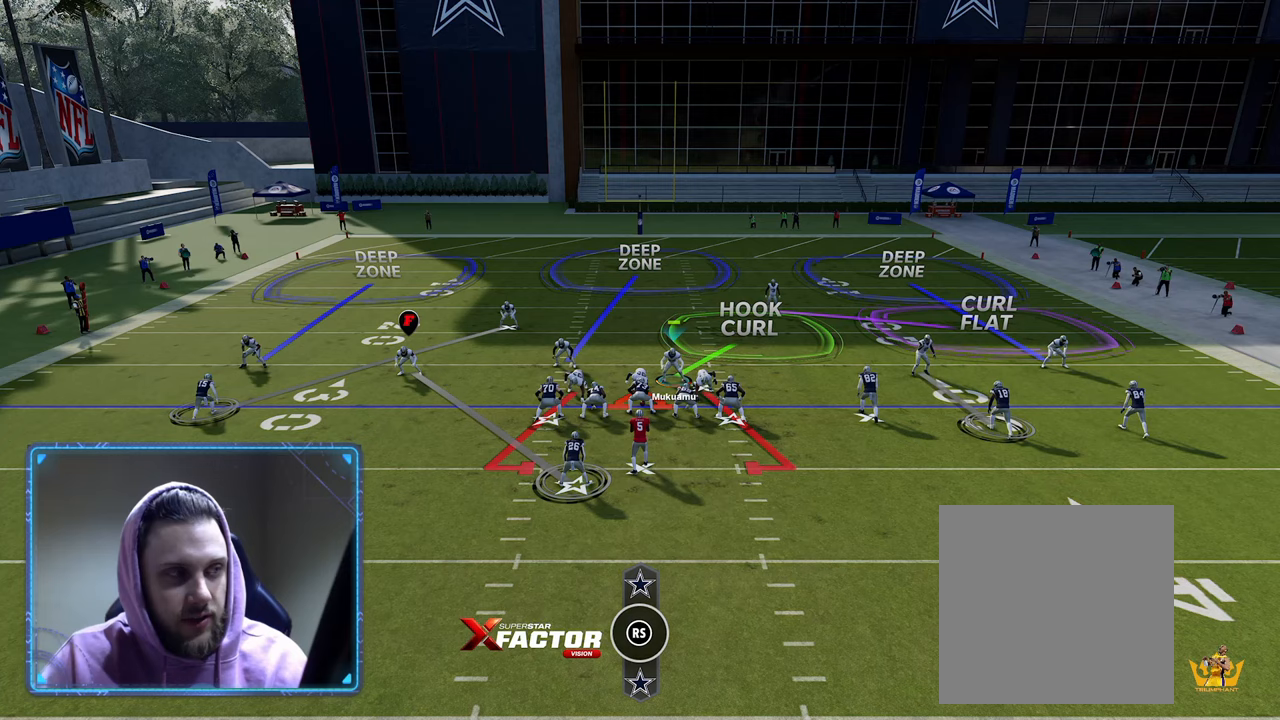
{"buttons": ["R2"], "left_stick": "center", "right_stick": "center", "events": []}
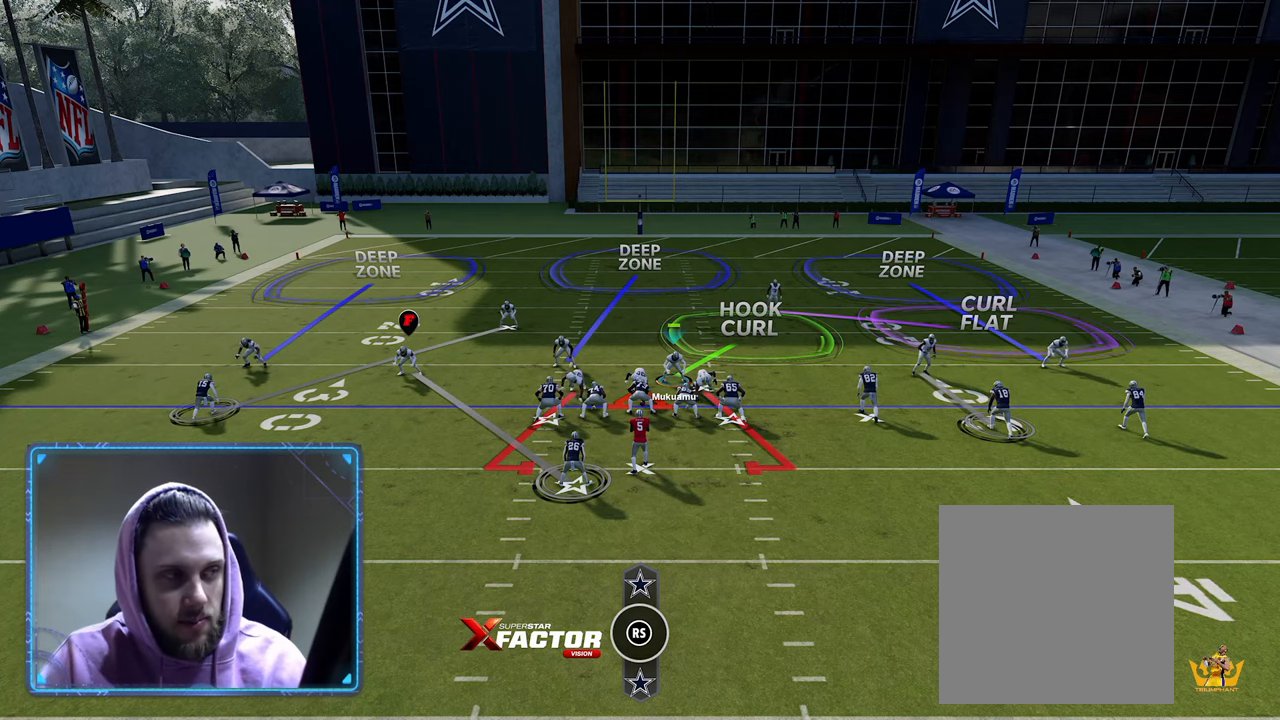
{"buttons": ["R2"], "left_stick": "center", "right_stick": "center", "events": []}